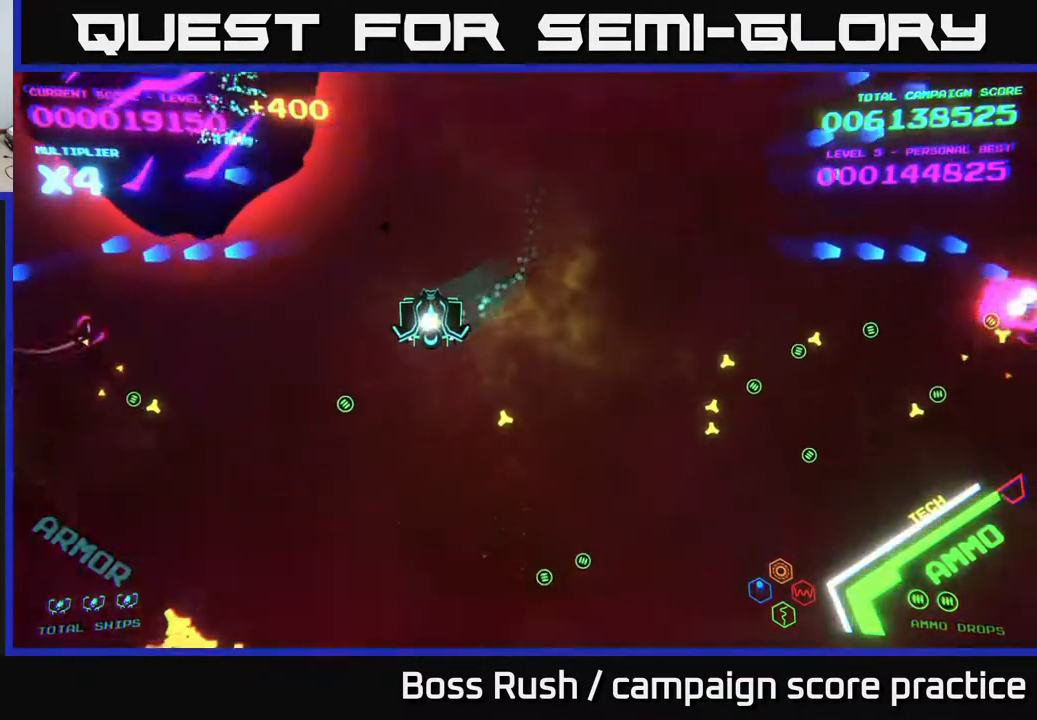
Gameplay with a controller (Xbox layout); each line is a JSON object with the inputs held at the frame after it. "events" lists button and stick changes between this image and that frame as [ms after this image, input, new state], when the widget could be followed in between.
{"buttons": [], "left_stick": "down", "right_stick": "center", "events": [[33, "left_stick", "left"], [383, "left_stick", "down-left"], [433, "X", "down"], [483, "X", "up"], [500, "left_stick", "down"]]}
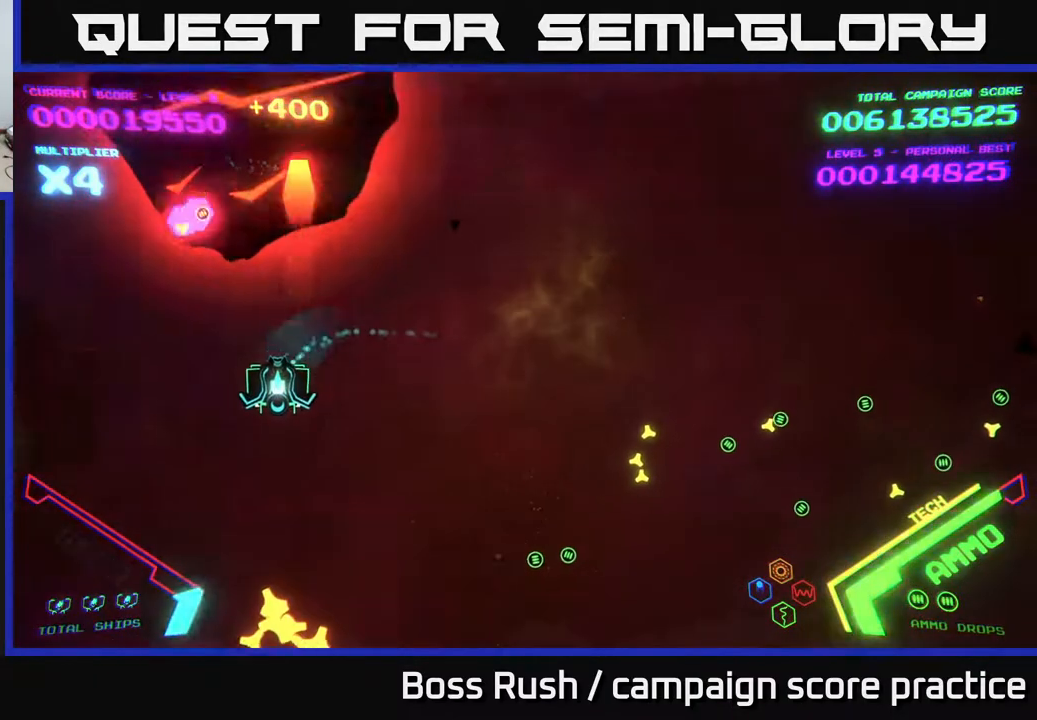
{"buttons": [], "left_stick": "right", "right_stick": "center", "events": [[33, "X", "down"], [100, "X", "up"], [150, "X", "down"], [150, "left_stick", "down-right"], [200, "X", "up"], [483, "left_stick", "right"]]}
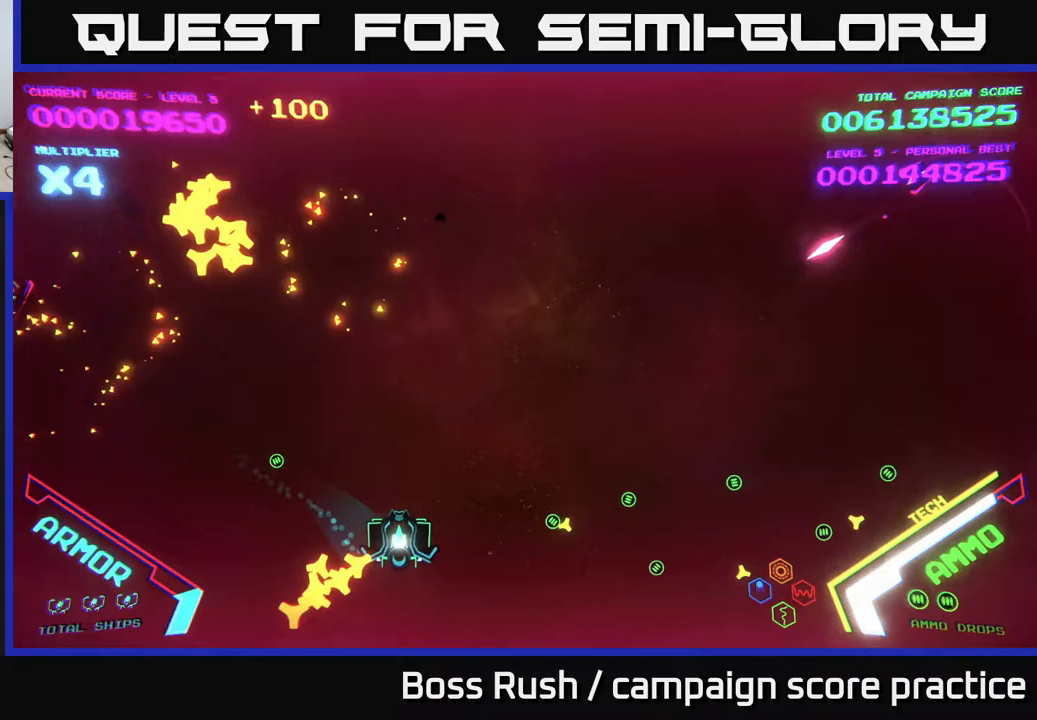
{"buttons": [], "left_stick": "right", "right_stick": "center", "events": []}
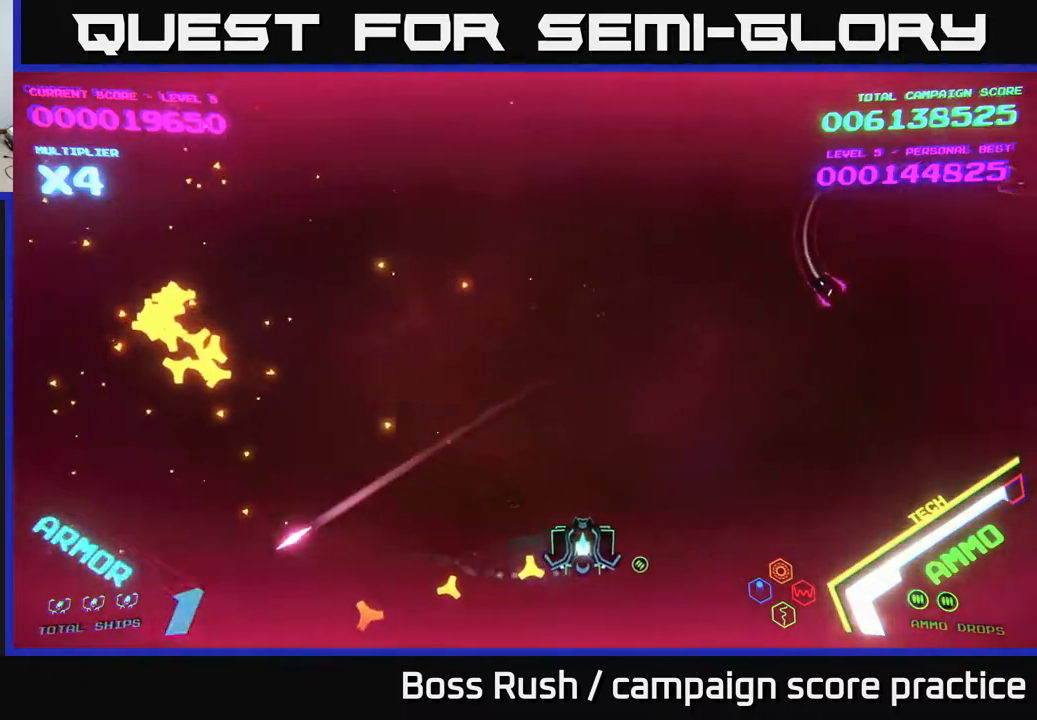
{"buttons": [], "left_stick": "up", "right_stick": "center", "events": [[100, "left_stick", "up"], [200, "left_stick", "up-left"], [467, "left_stick", "up"]]}
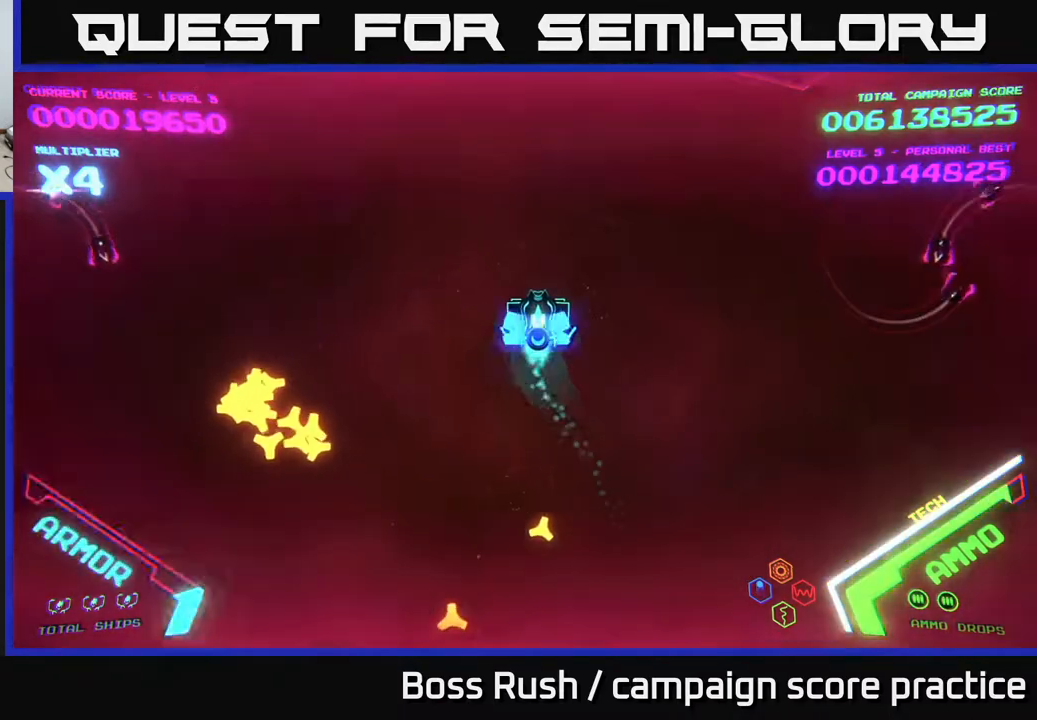
{"buttons": ["B"], "left_stick": "down", "right_stick": "center", "events": [[17, "B", "down"], [250, "left_stick", "left"], [450, "left_stick", "down"]]}
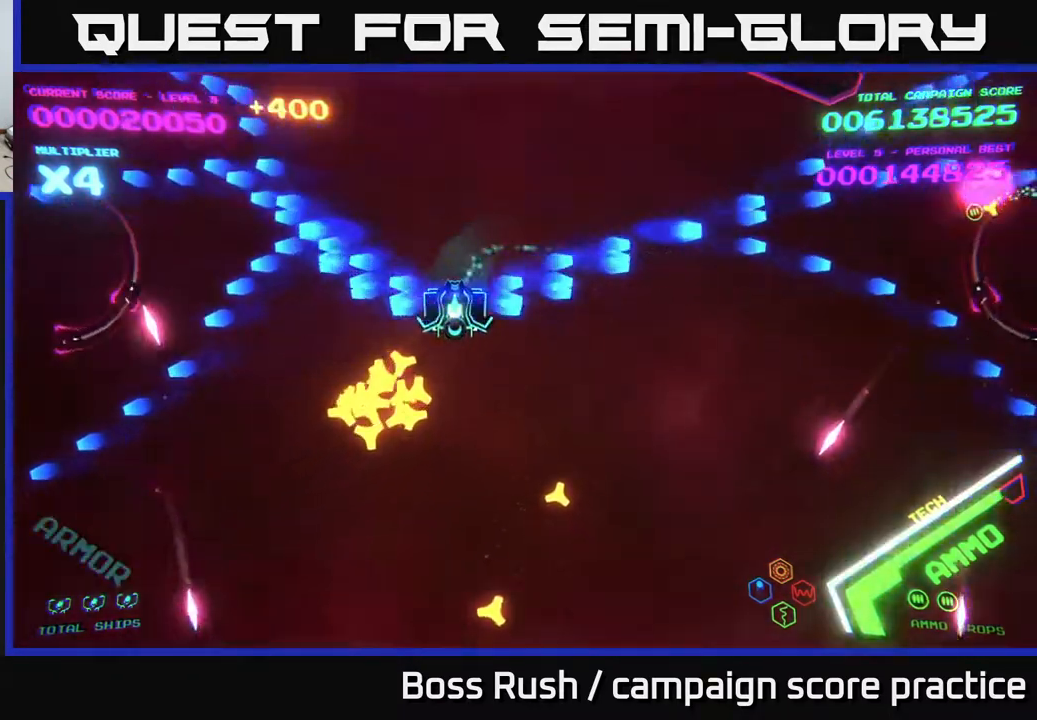
{"buttons": [], "left_stick": "down", "right_stick": "center", "events": [[17, "B", "up"]]}
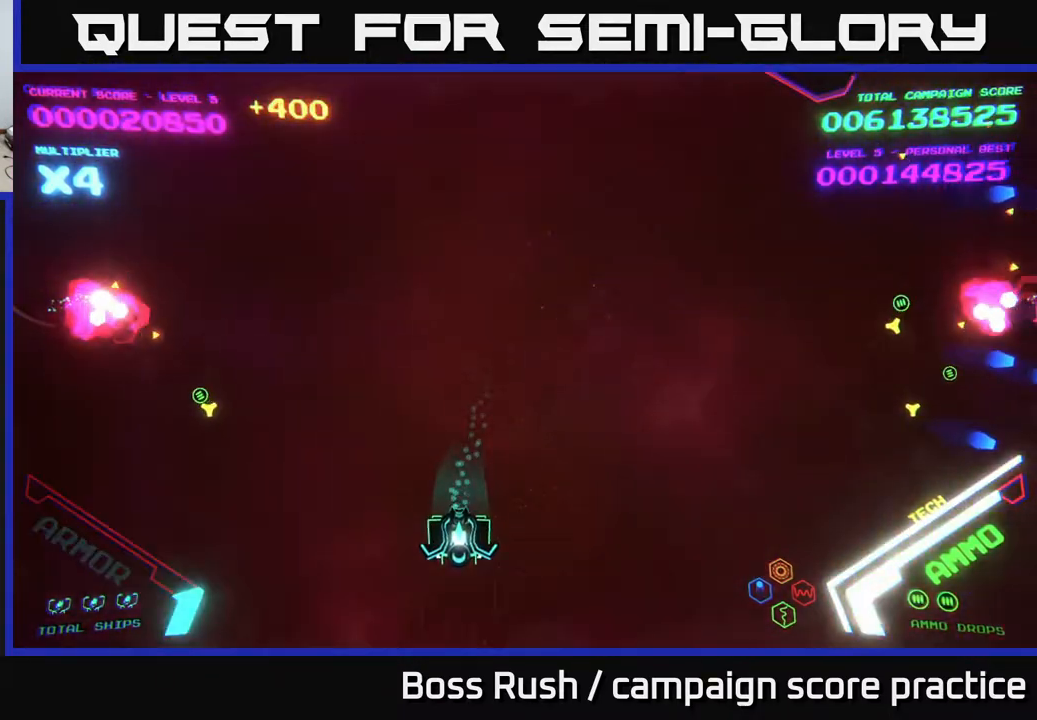
{"buttons": [], "left_stick": "up", "right_stick": "center", "events": [[100, "left_stick", "down-right"], [317, "left_stick", "up"]]}
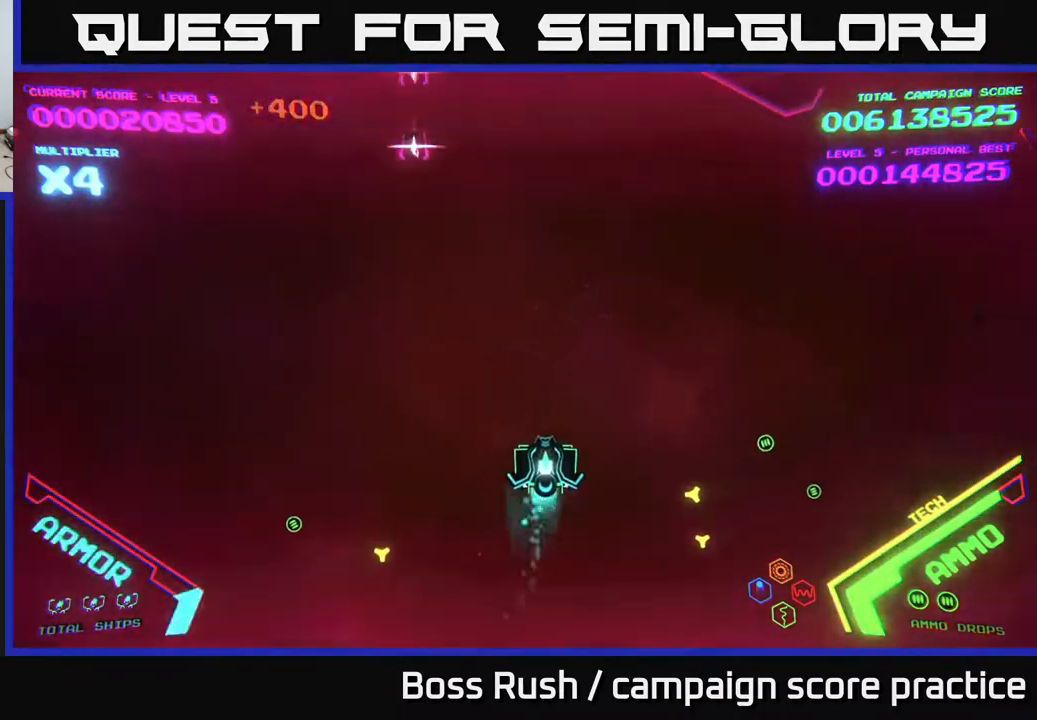
{"buttons": [], "left_stick": "right", "right_stick": "center", "events": [[17, "left_stick", "up-right"], [150, "left_stick", "up"], [367, "left_stick", "right"]]}
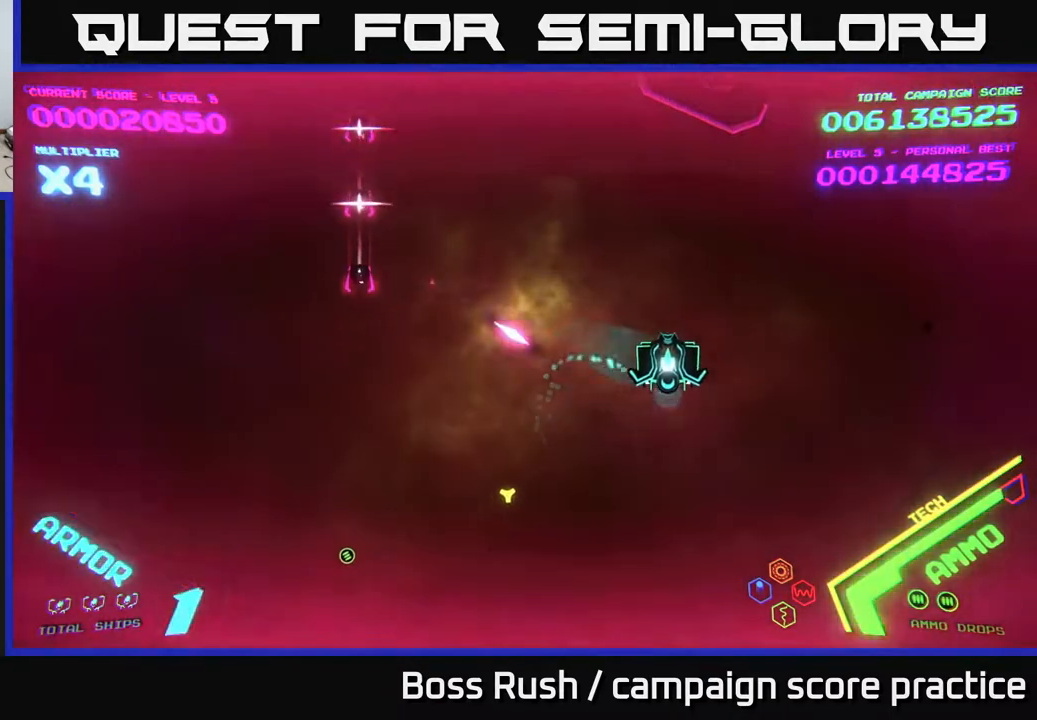
{"buttons": [], "left_stick": "right", "right_stick": "center", "events": [[67, "left_stick", "up-right"], [300, "left_stick", "center"], [417, "left_stick", "right"]]}
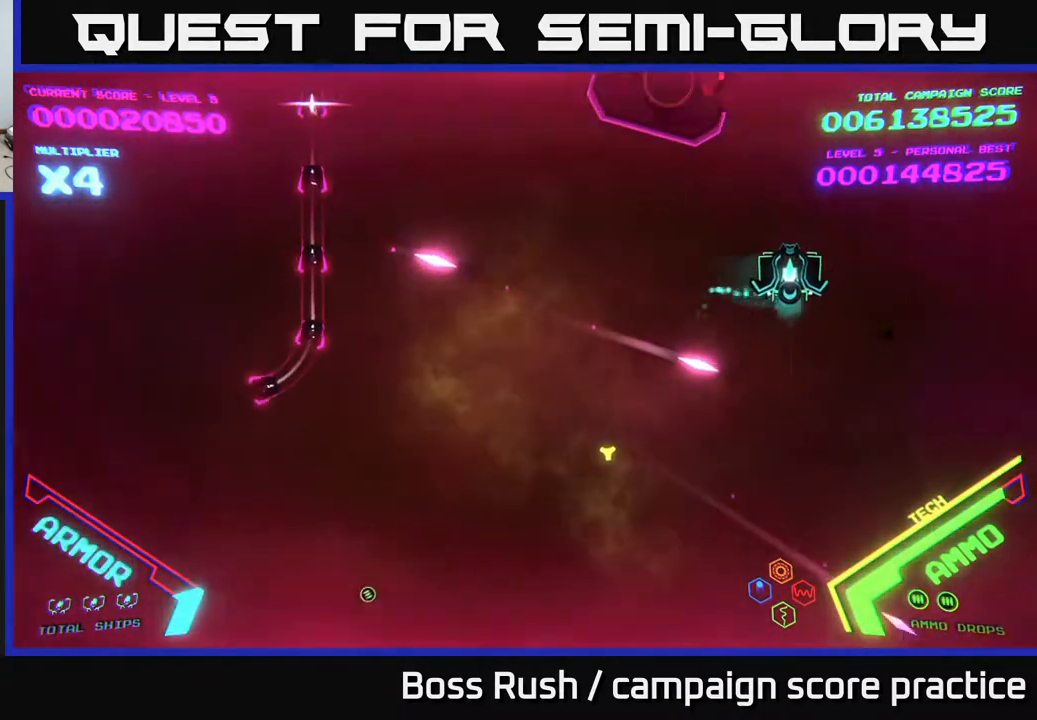
{"buttons": [], "left_stick": "left", "right_stick": "center", "events": [[33, "left_stick", "up-right"], [217, "left_stick", "up-left"], [333, "left_stick", "left"]]}
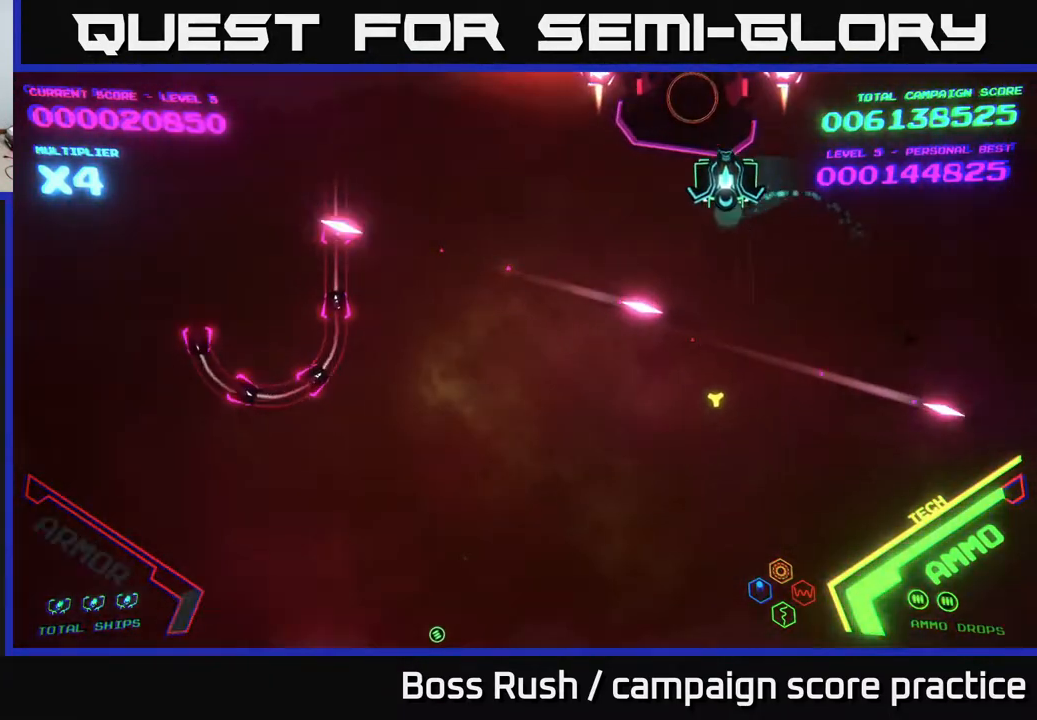
{"buttons": [], "left_stick": "down", "right_stick": "center", "events": [[17, "left_stick", "up-left"], [183, "left_stick", "down-left"], [250, "left_stick", "down"]]}
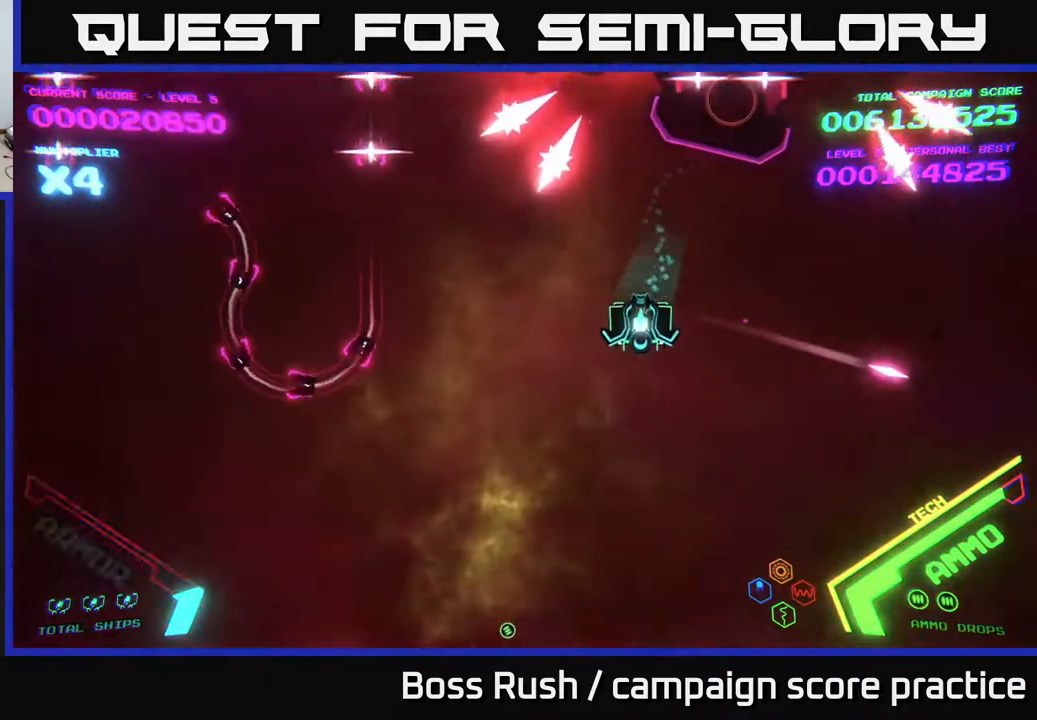
{"buttons": [], "left_stick": "down-left", "right_stick": "center", "events": [[183, "left_stick", "down-left"]]}
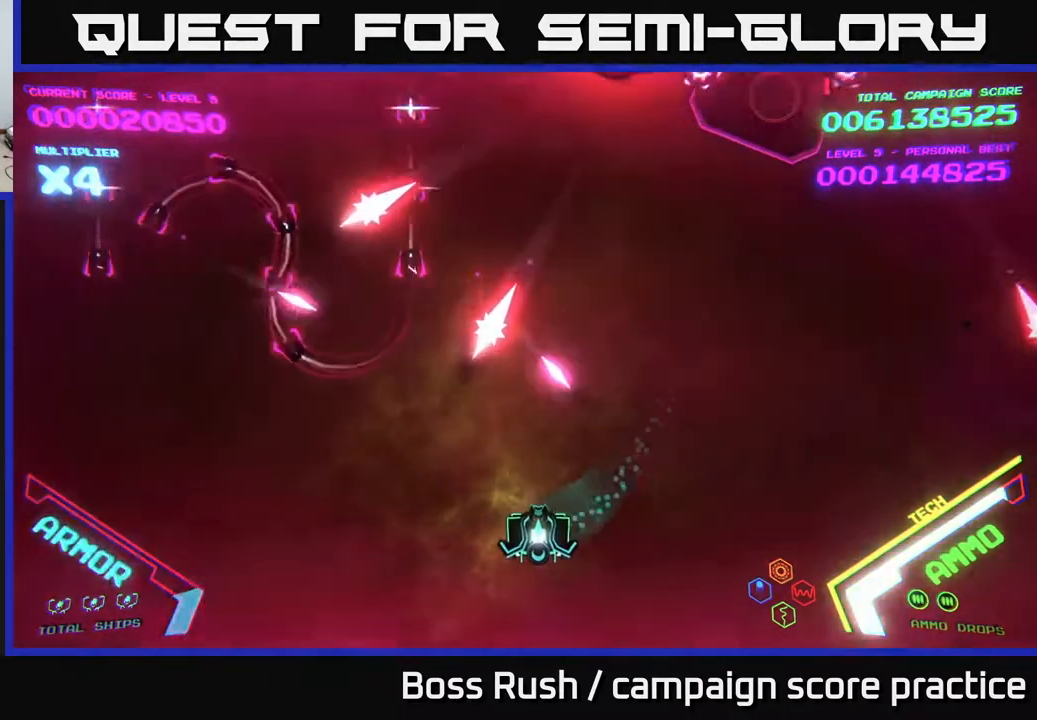
{"buttons": [], "left_stick": "left", "right_stick": "center", "events": [[217, "left_stick", "left"]]}
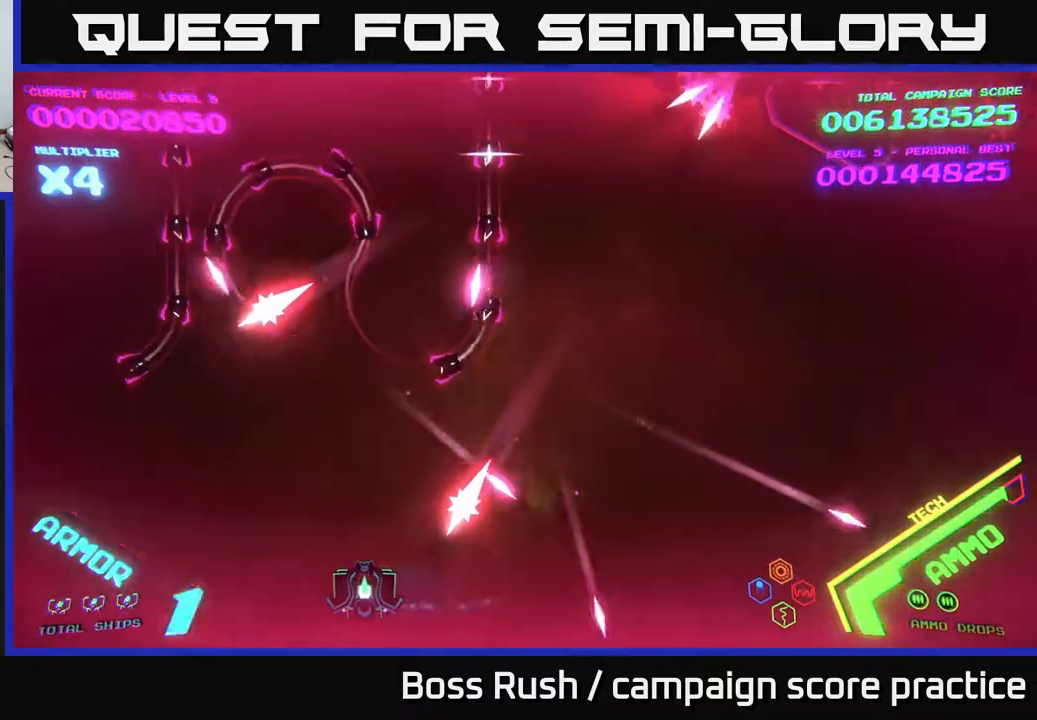
{"buttons": [], "left_stick": "up-left", "right_stick": "center", "events": [[383, "left_stick", "up-left"]]}
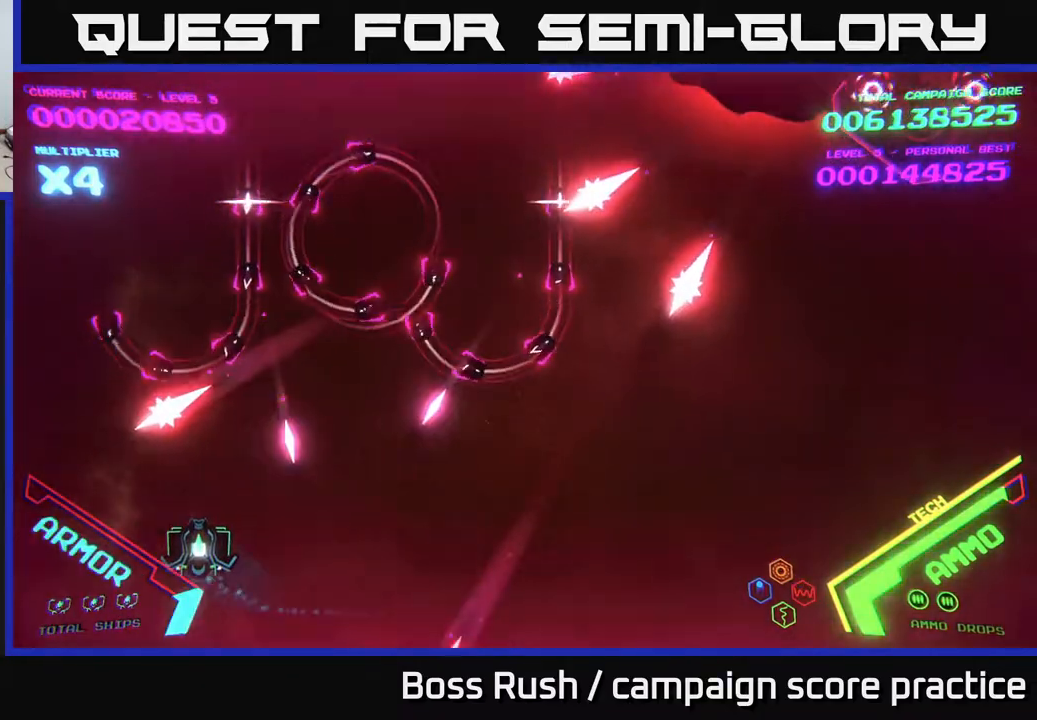
{"buttons": ["B"], "left_stick": "up", "right_stick": "center", "events": [[233, "B", "down"], [383, "left_stick", "up"]]}
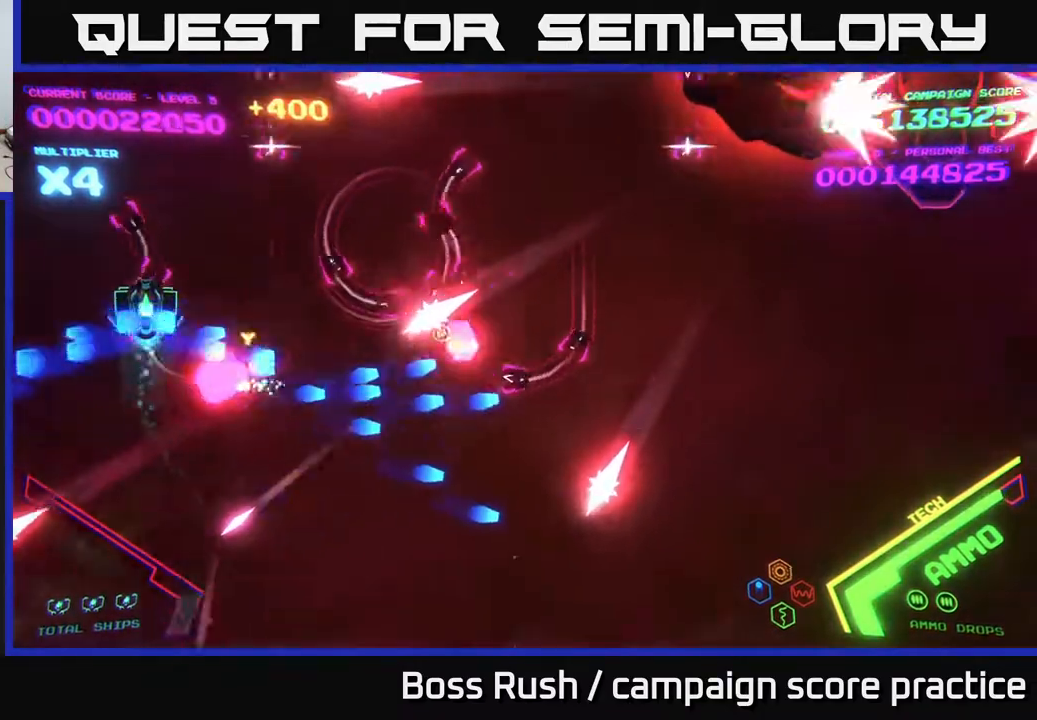
{"buttons": ["B"], "left_stick": "down-left", "right_stick": "center", "events": [[283, "left_stick", "up-left"], [467, "left_stick", "down-left"]]}
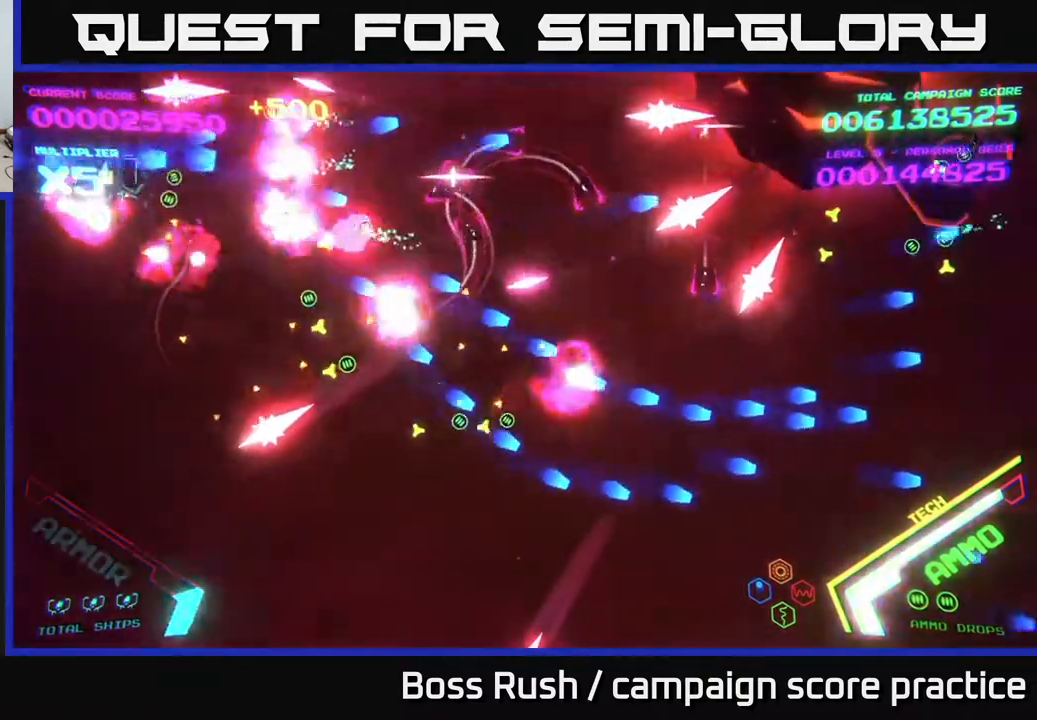
{"buttons": [], "left_stick": "up", "right_stick": "center", "events": [[17, "B", "up"], [50, "left_stick", "down"], [67, "B", "down"], [300, "B", "up"], [400, "left_stick", "up"]]}
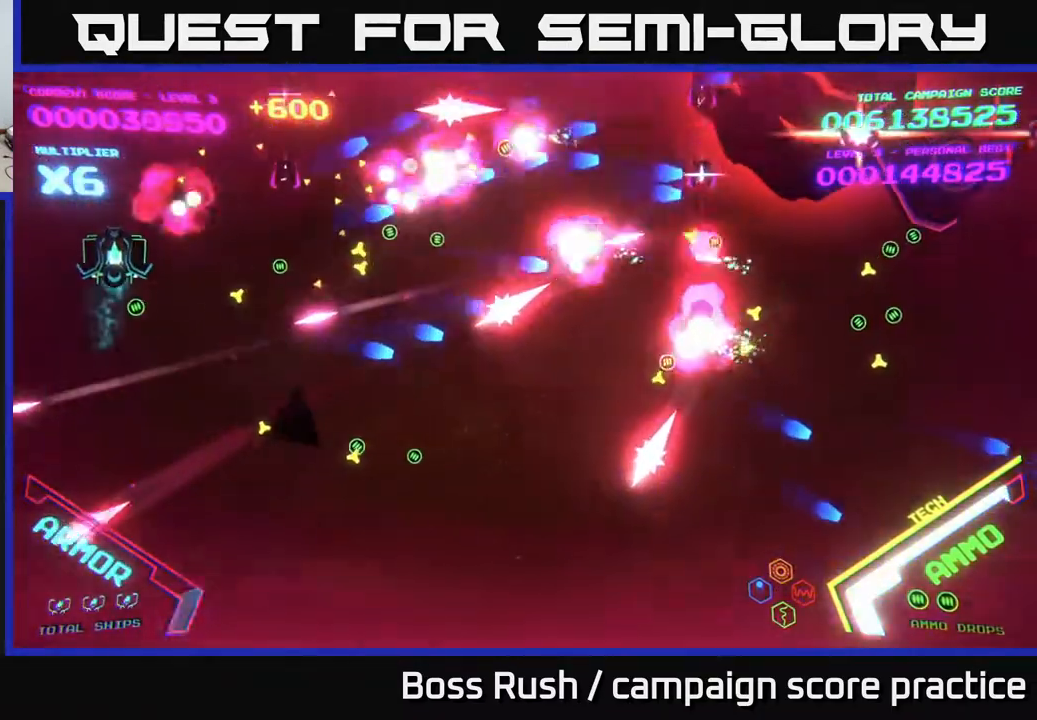
{"buttons": [], "left_stick": "up-left", "right_stick": "center", "events": [[83, "left_stick", "down"], [200, "left_stick", "up-left"], [383, "left_stick", "left"], [483, "left_stick", "up-left"]]}
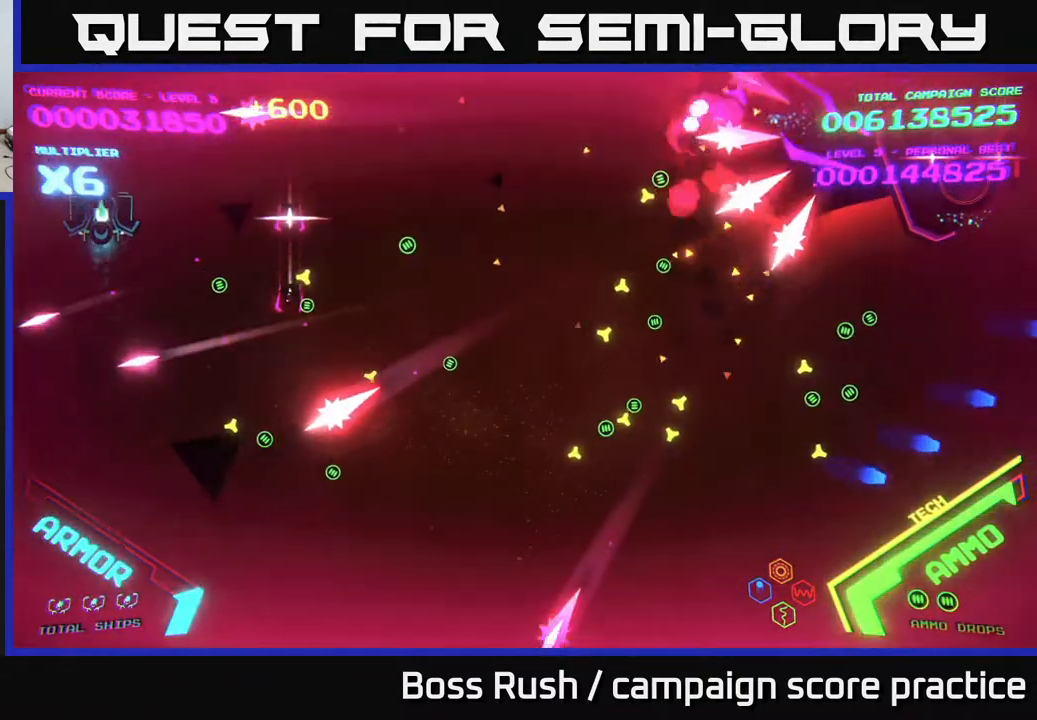
{"buttons": [], "left_stick": "up-right", "right_stick": "center", "events": [[217, "left_stick", "center"], [283, "left_stick", "down-right"], [400, "left_stick", "up-right"]]}
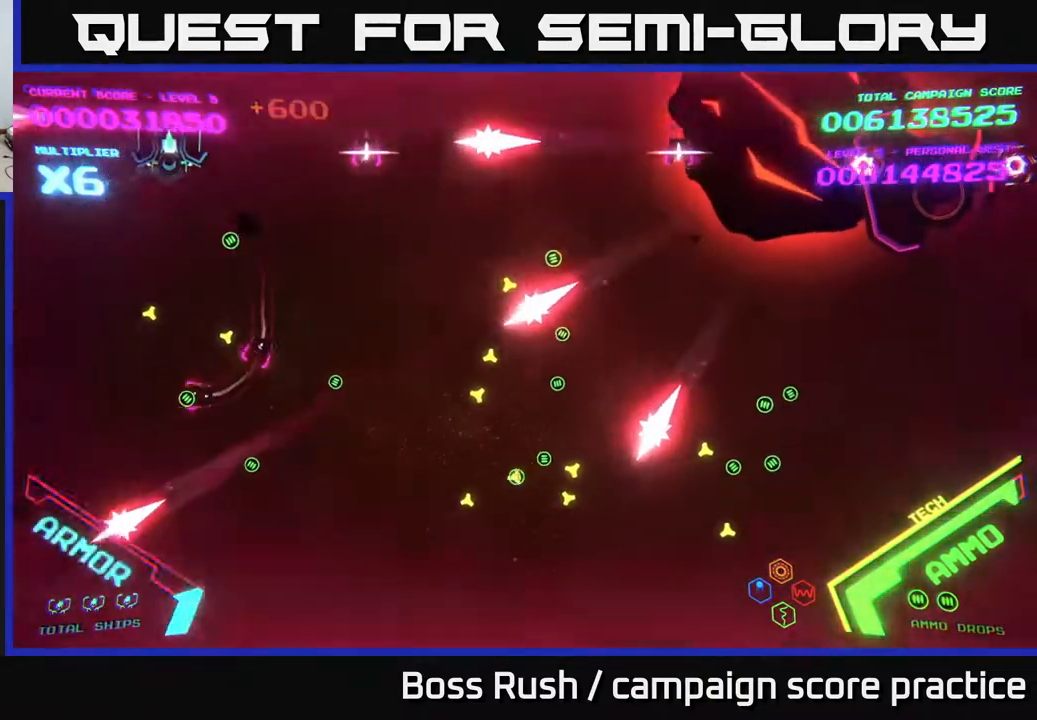
{"buttons": ["B"], "left_stick": "right", "right_stick": "center", "events": [[117, "left_stick", "down-left"], [150, "B", "down"], [167, "left_stick", "down"], [483, "left_stick", "right"]]}
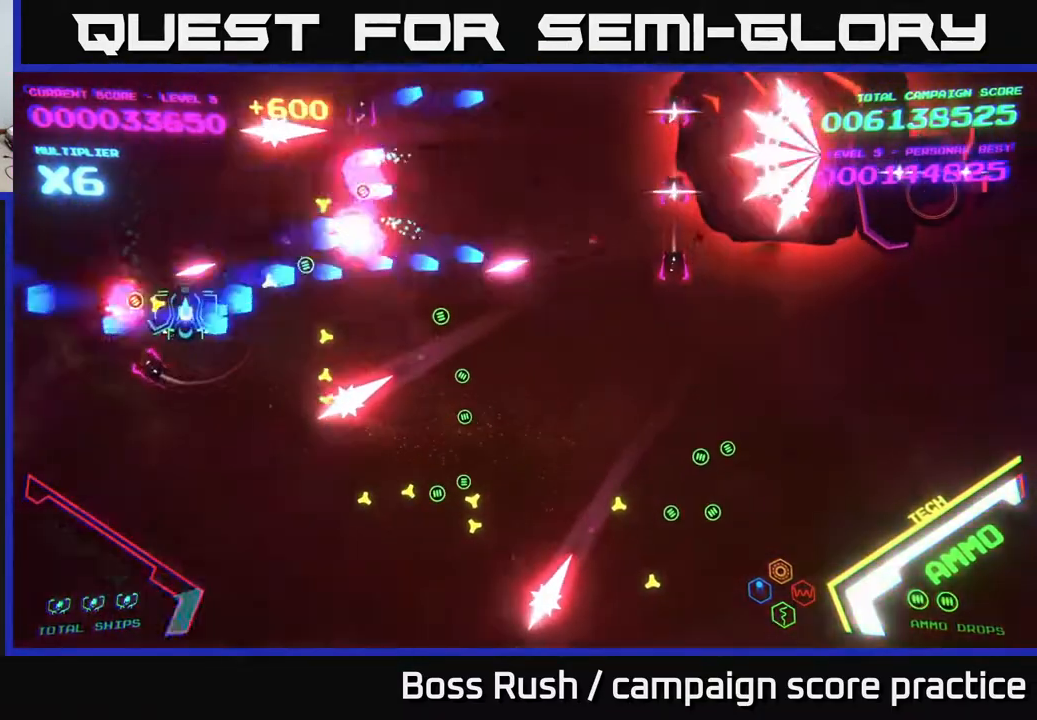
{"buttons": [], "left_stick": "left", "right_stick": "center", "events": [[33, "left_stick", "up-right"], [200, "left_stick", "up"], [483, "B", "up"], [500, "left_stick", "left"]]}
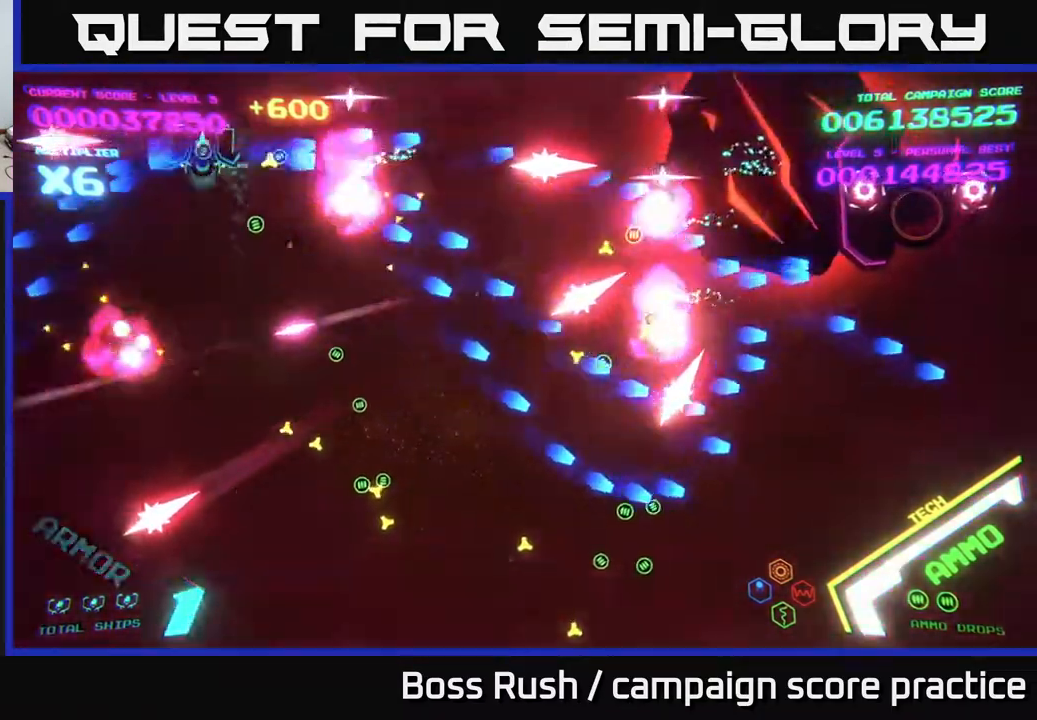
{"buttons": [], "left_stick": "down", "right_stick": "center", "events": [[67, "left_stick", "down-left"], [117, "B", "down"], [217, "B", "up"], [283, "left_stick", "down"]]}
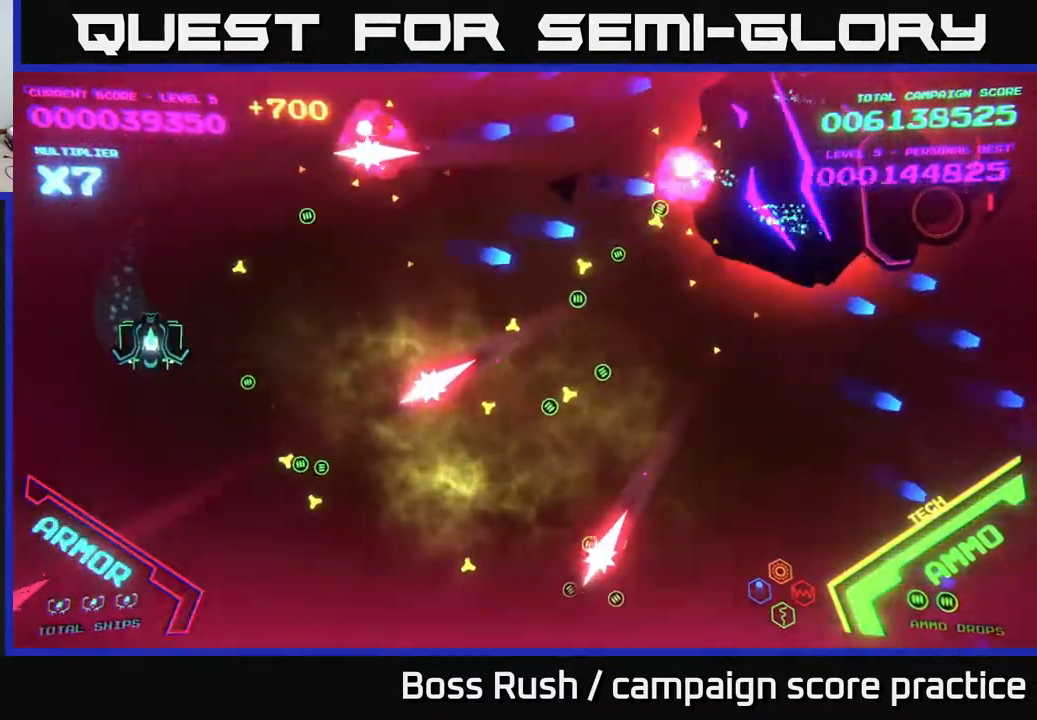
{"buttons": ["B"], "left_stick": "down-right", "right_stick": "center", "events": [[17, "left_stick", "right"], [67, "left_stick", "up-right"], [183, "left_stick", "right"], [283, "left_stick", "down-right"], [300, "B", "down"]]}
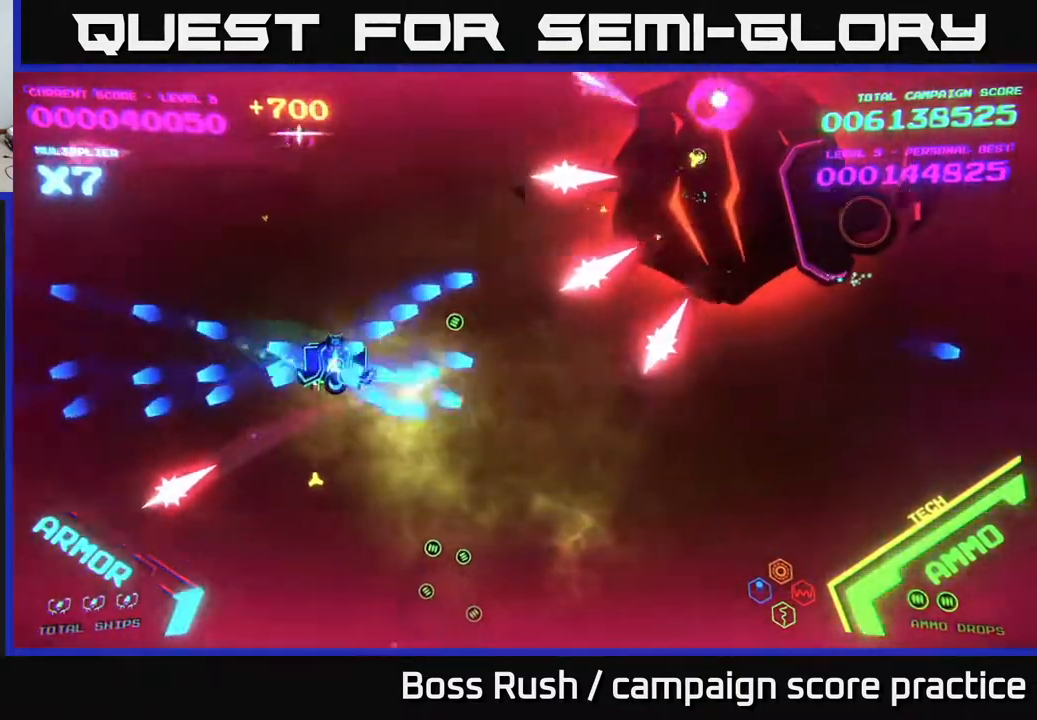
{"buttons": [], "left_stick": "right", "right_stick": "center", "events": [[67, "B", "up"], [150, "B", "down"], [267, "left_stick", "right"], [283, "B", "up"]]}
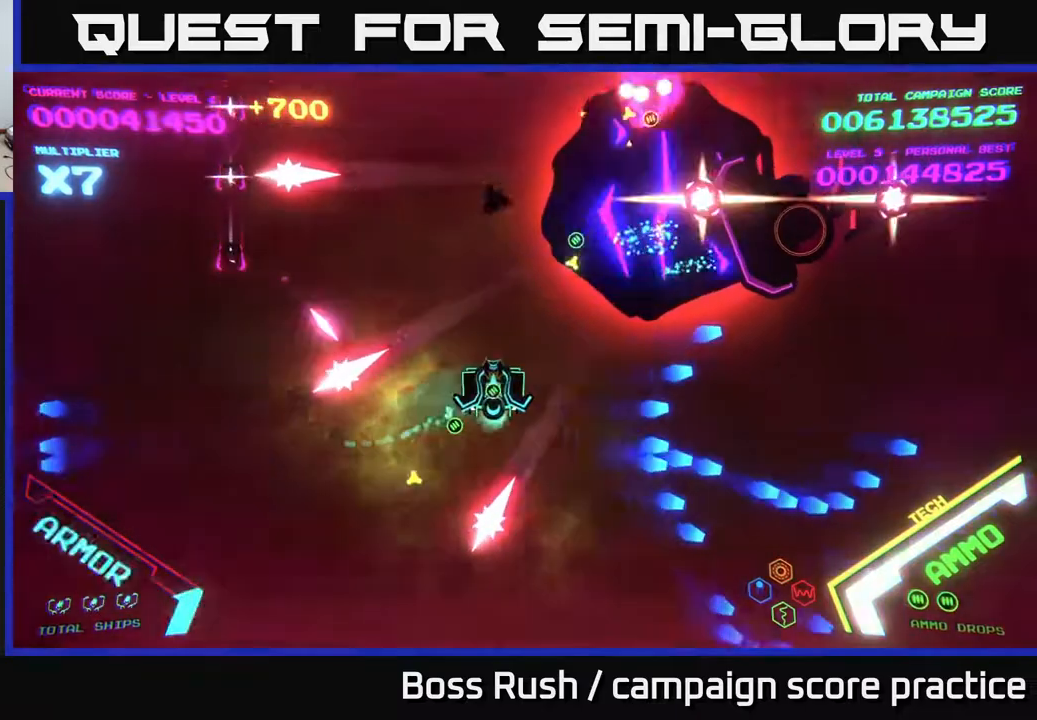
{"buttons": [], "left_stick": "down-right", "right_stick": "center", "events": [[250, "X", "down"], [267, "left_stick", "down-right"], [300, "X", "up"], [350, "X", "down"], [400, "X", "up"]]}
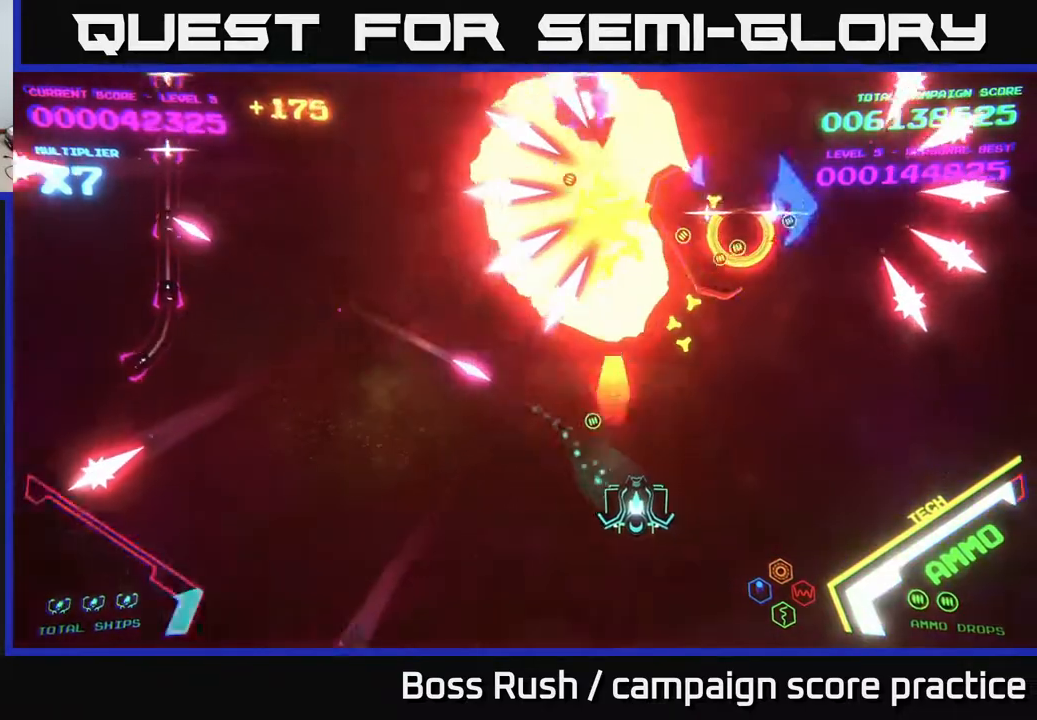
{"buttons": [], "left_stick": "up-right", "right_stick": "center", "events": [[183, "left_stick", "right"], [467, "left_stick", "up-right"]]}
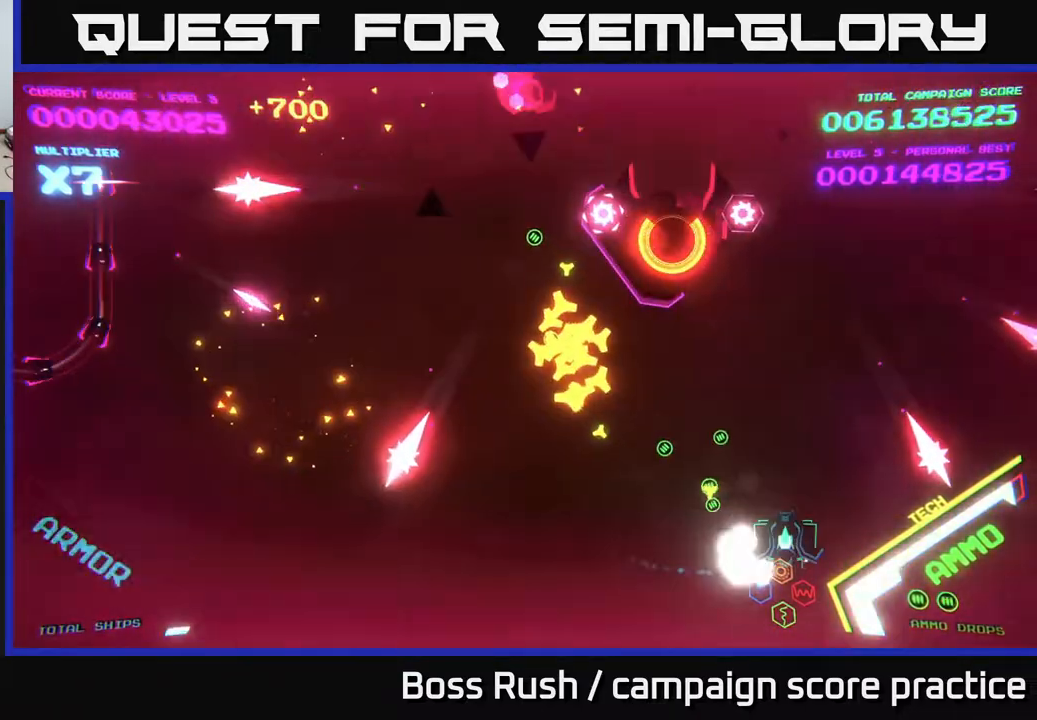
{"buttons": [], "left_stick": "up", "right_stick": "center", "events": [[333, "left_stick", "up"]]}
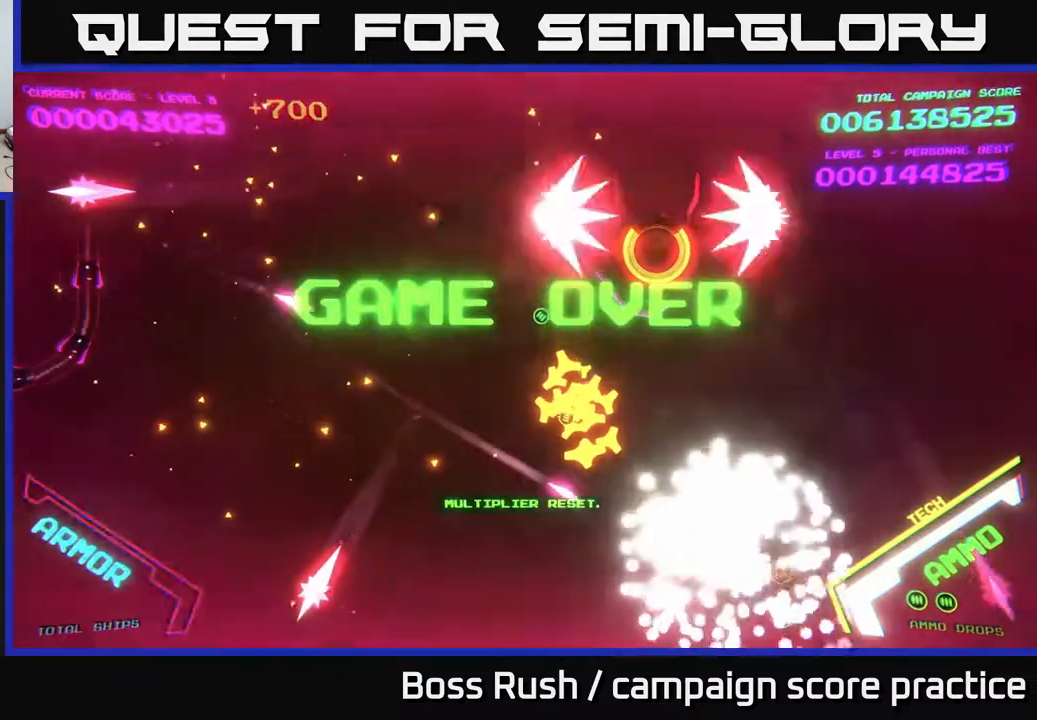
{"buttons": [], "left_stick": "center", "right_stick": "center", "events": [[83, "left_stick", "center"]]}